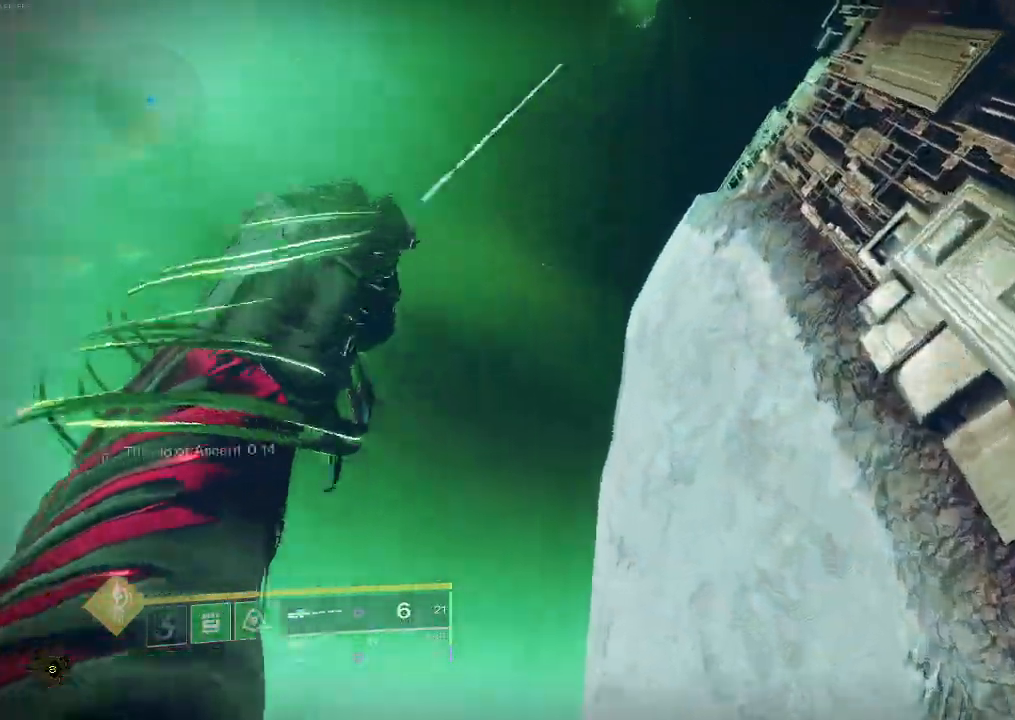
Gameplay with keyboard and mouse; each line is a JSON object with the keys and mouse buttons held at the frame after it. "events" lists presses ("down") and releases ("up") of "a", "ctrl", "d", "e", "f", "q", "r", "s", "shift", "space", "tab", "w", "mouse_left" and "mouse_right" between this image and that frame as [ms after this image, input, new state], when the widget could be followed in between. "mouse_left", "mouse_right" = the "left", "right" buttons of the "mouse" list. No other keys are recorded. Mouse movement is not recorded. Not read: mouse_mb4 mouse_mb5 mouse_wheel.
{"keys": ["q", "w"], "mouse": [], "events": []}
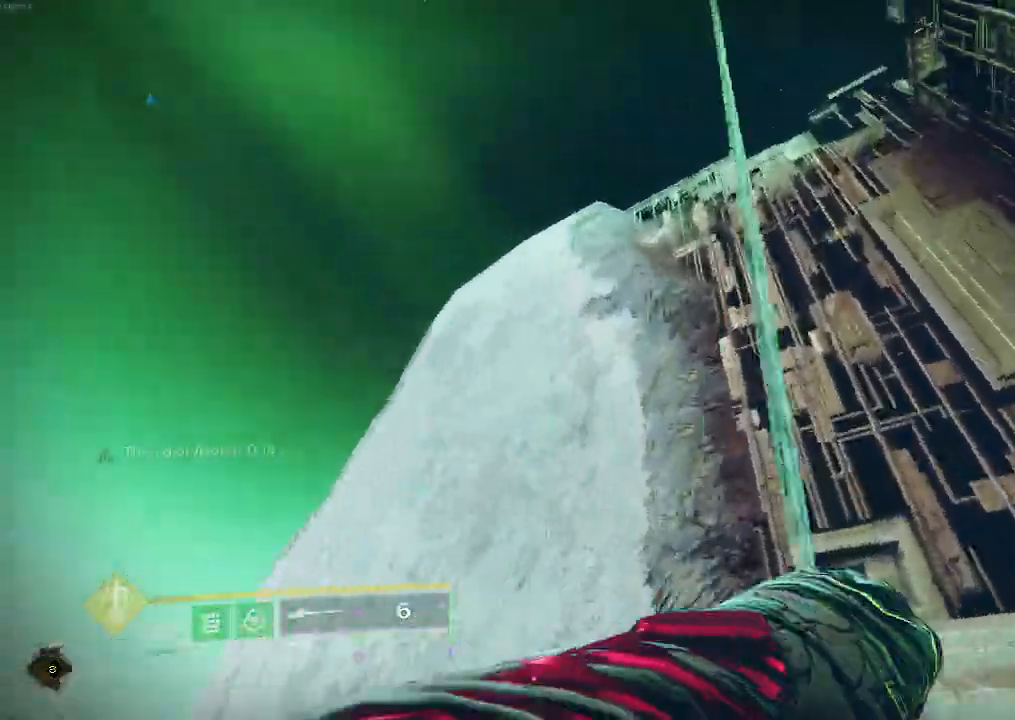
{"keys": ["space", "w"], "mouse": [], "events": [[383, "q", "up"], [467, "space", "down"]]}
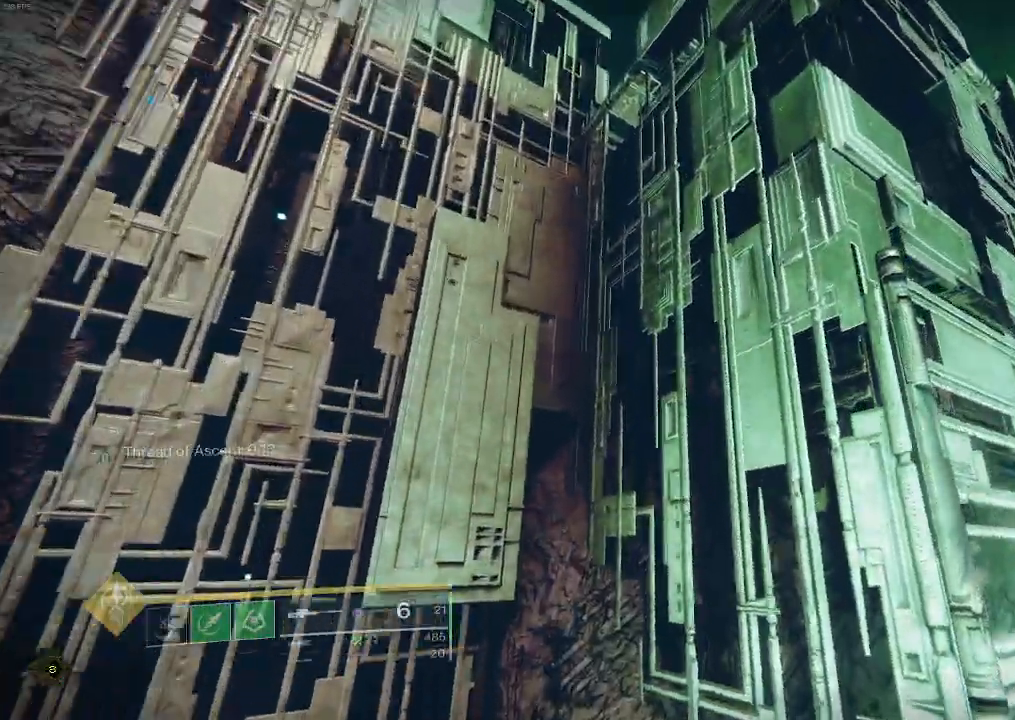
{"keys": ["w"], "mouse": [], "events": [[450, "space", "up"]]}
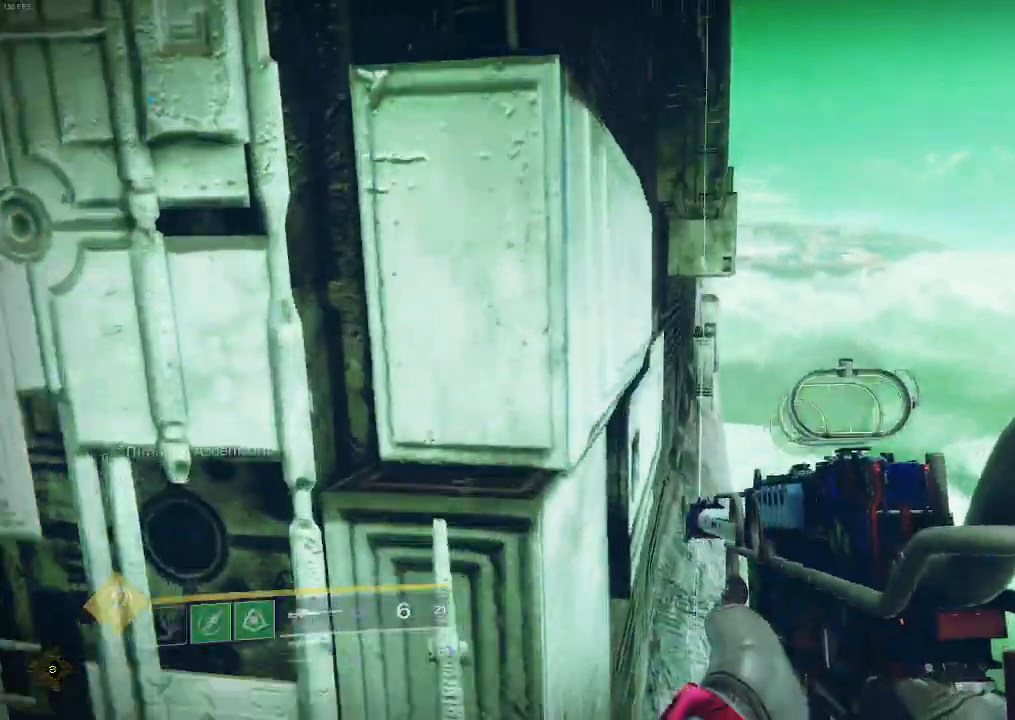
{"keys": ["w"], "mouse": [], "events": []}
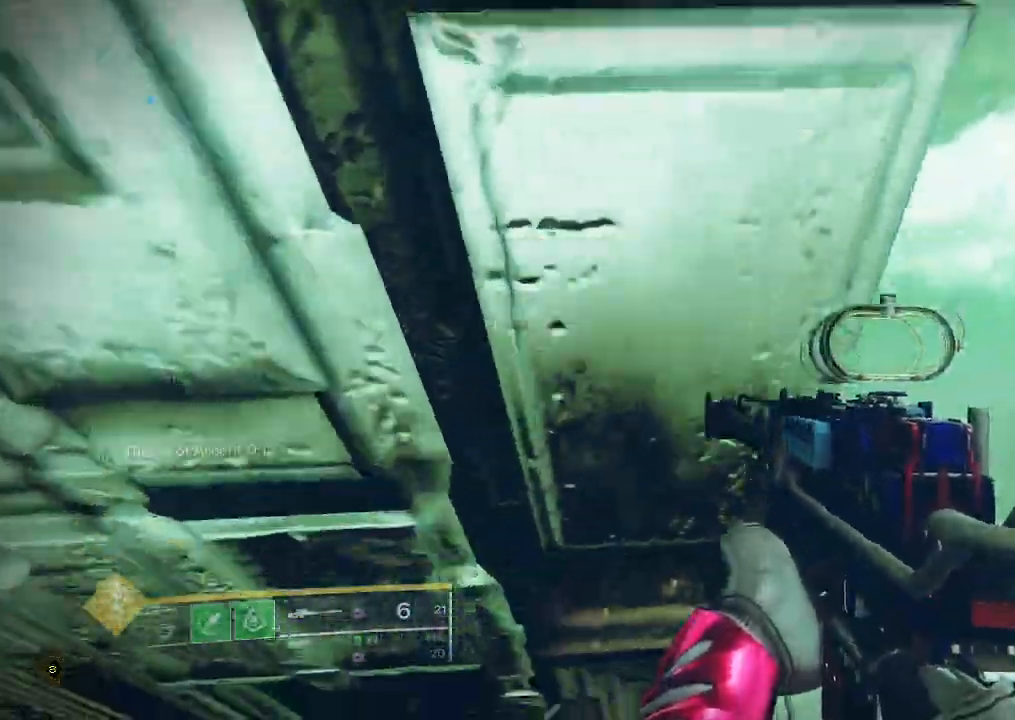
{"keys": ["w"], "mouse": [], "events": [[17, "space", "down"], [400, "space", "up"]]}
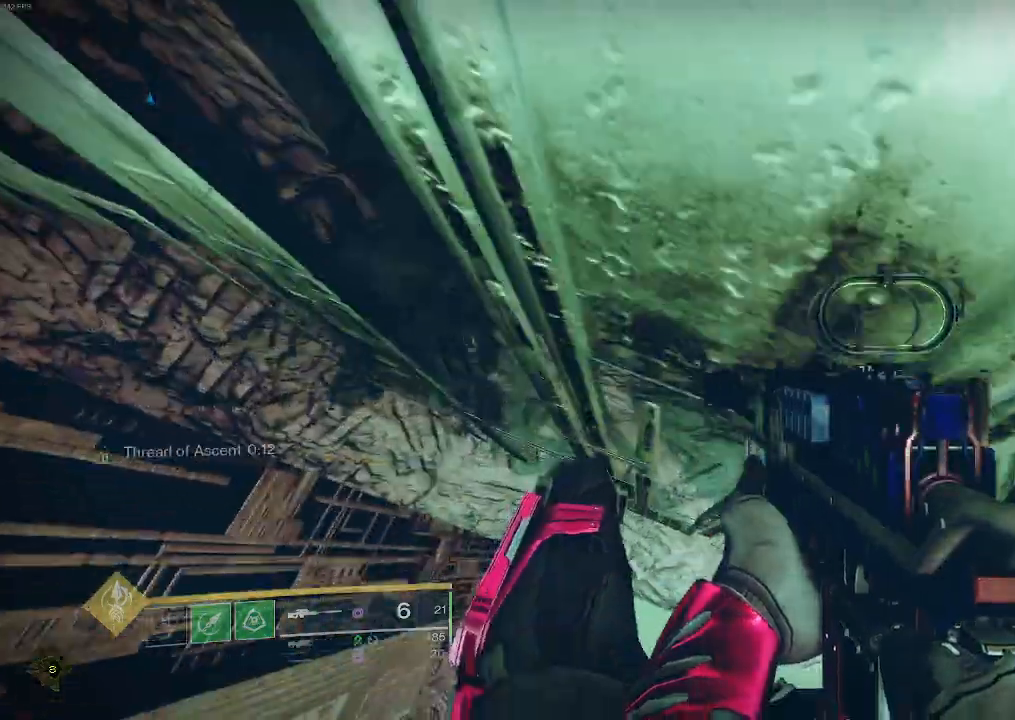
{"keys": ["w"], "mouse": [], "events": []}
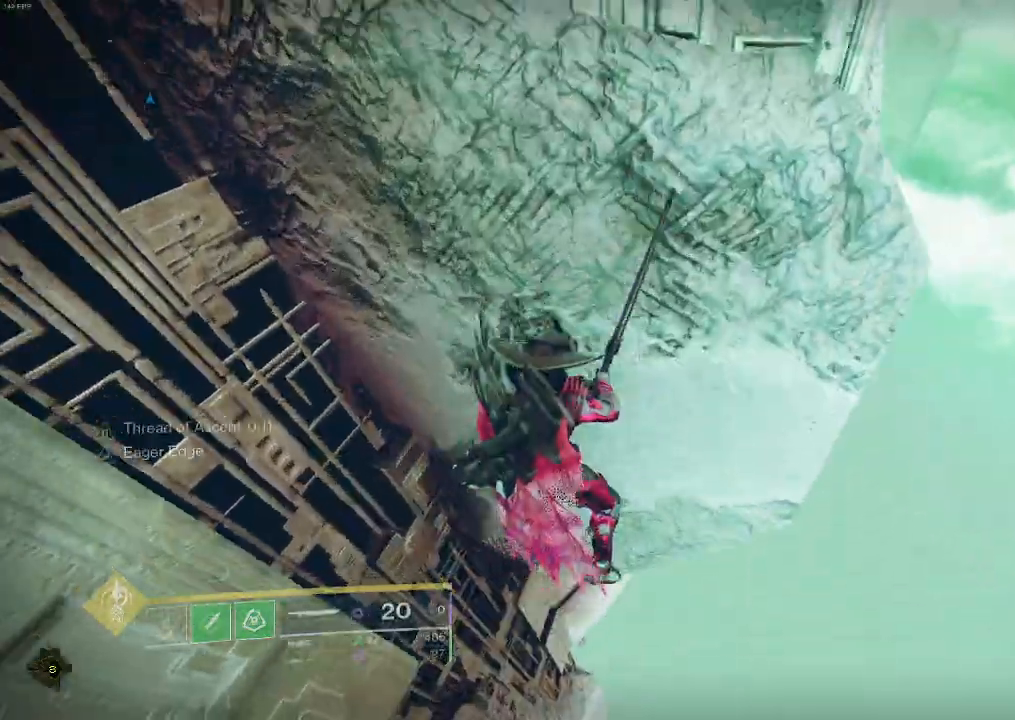
{"keys": ["w"], "mouse": ["left"], "events": [[83, "space", "down"], [450, "space", "up"], [483, "mouse_left", "down"]]}
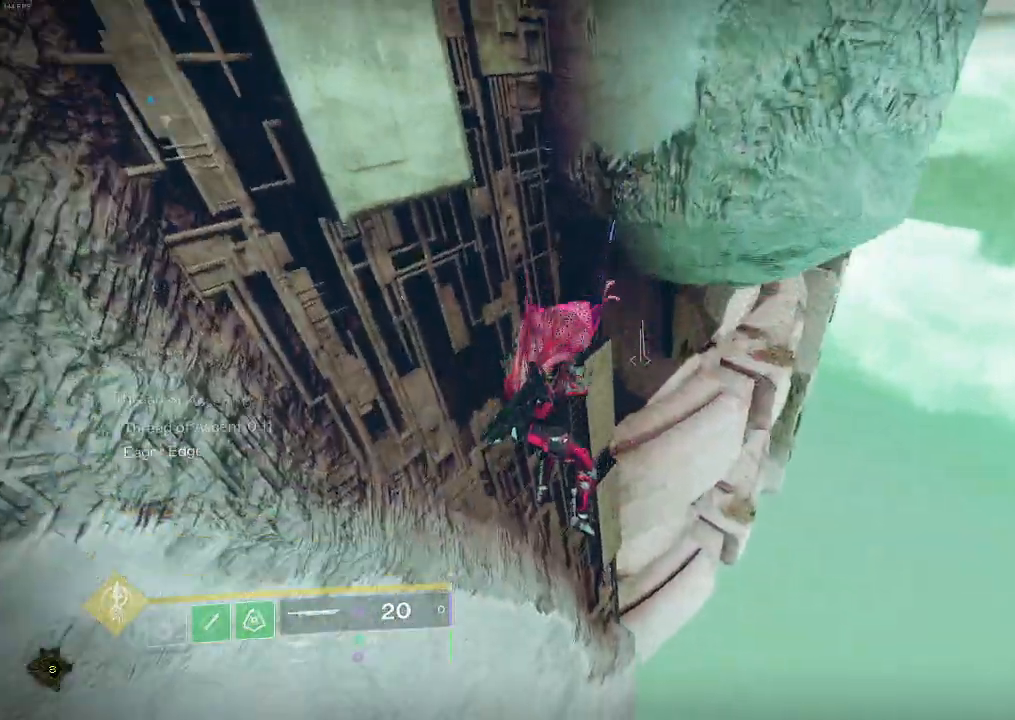
{"keys": ["w"], "mouse": [], "events": [[217, "mouse_left", "up"]]}
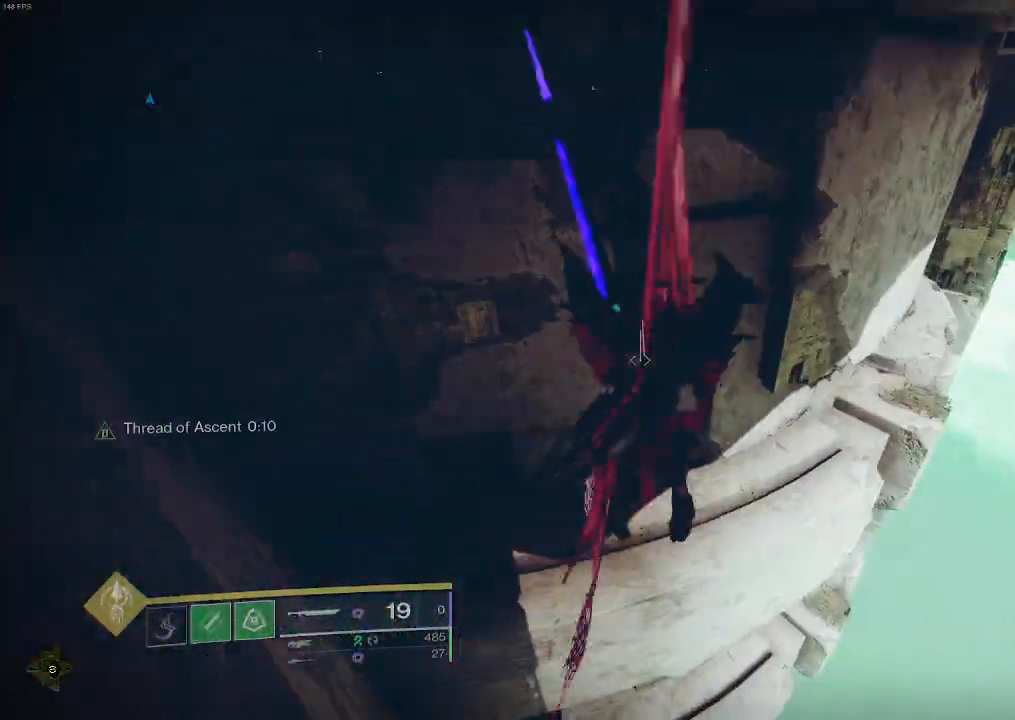
{"keys": ["space", "w"], "mouse": [], "events": [[300, "space", "down"]]}
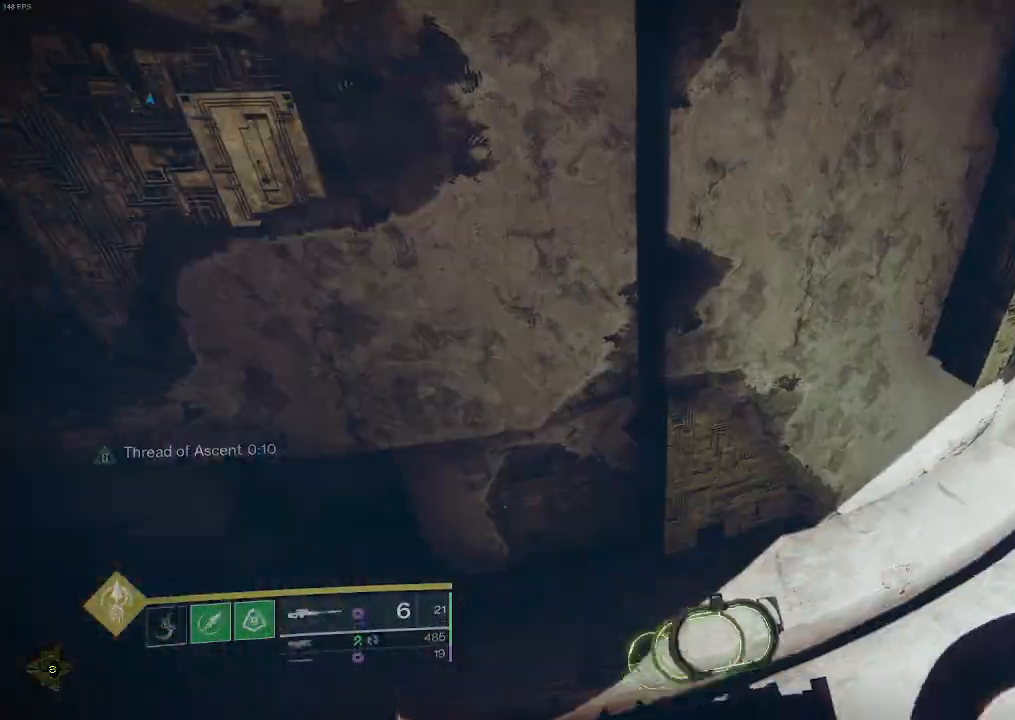
{"keys": ["w"], "mouse": []}
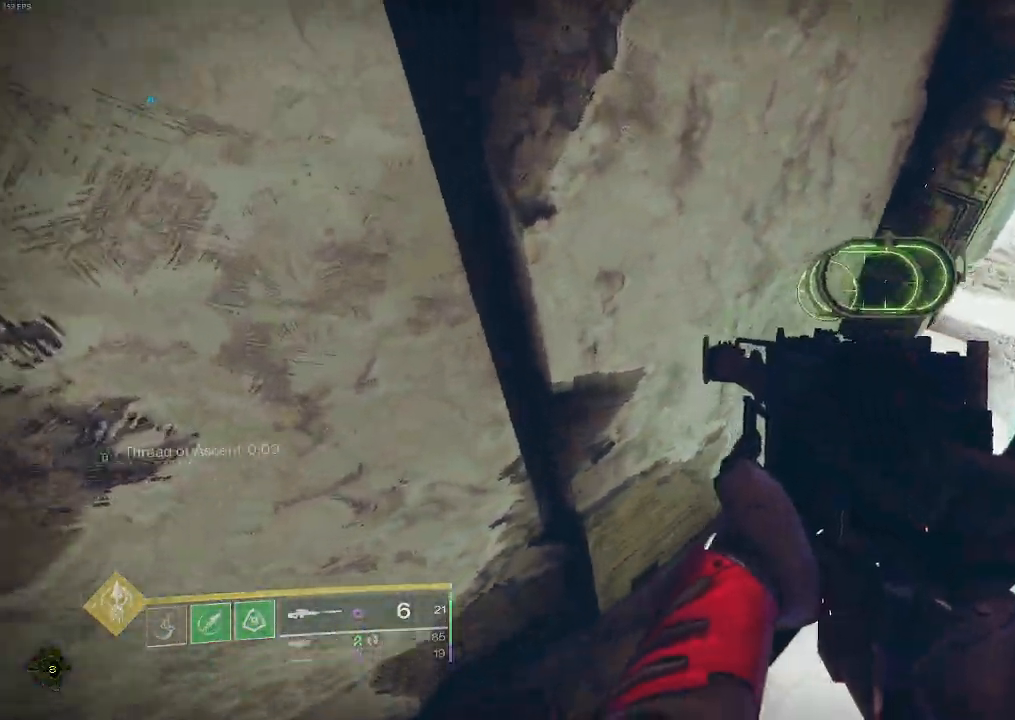
{"keys": ["w"], "mouse": [], "events": [[300, "r", "down"], [483, "r", "up"]]}
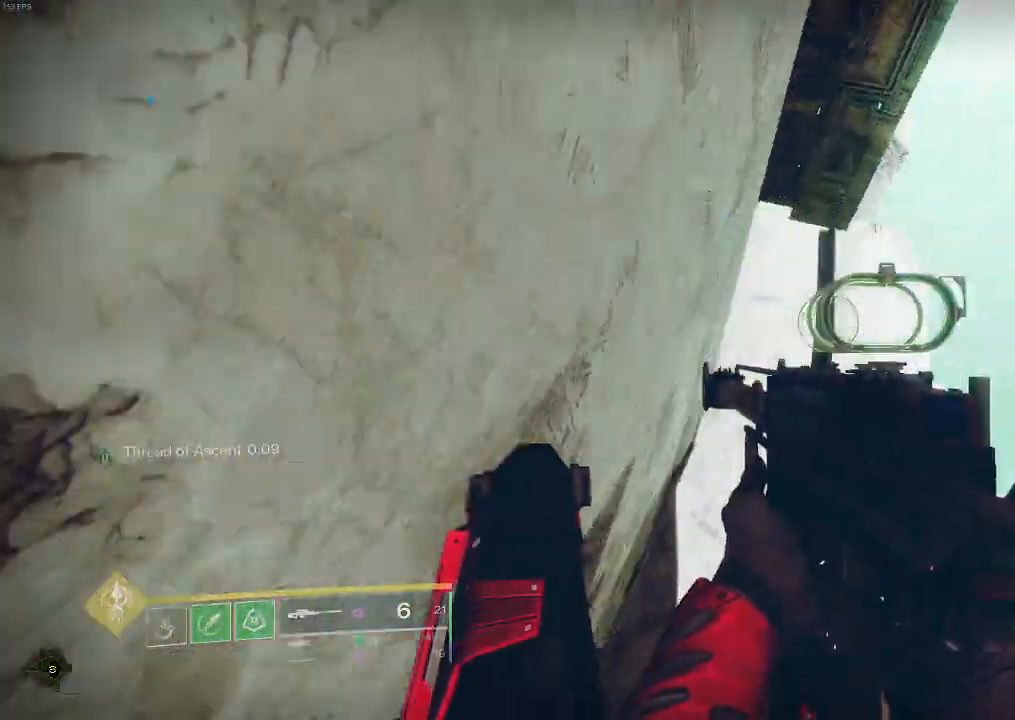
{"keys": ["w"], "mouse": [], "events": []}
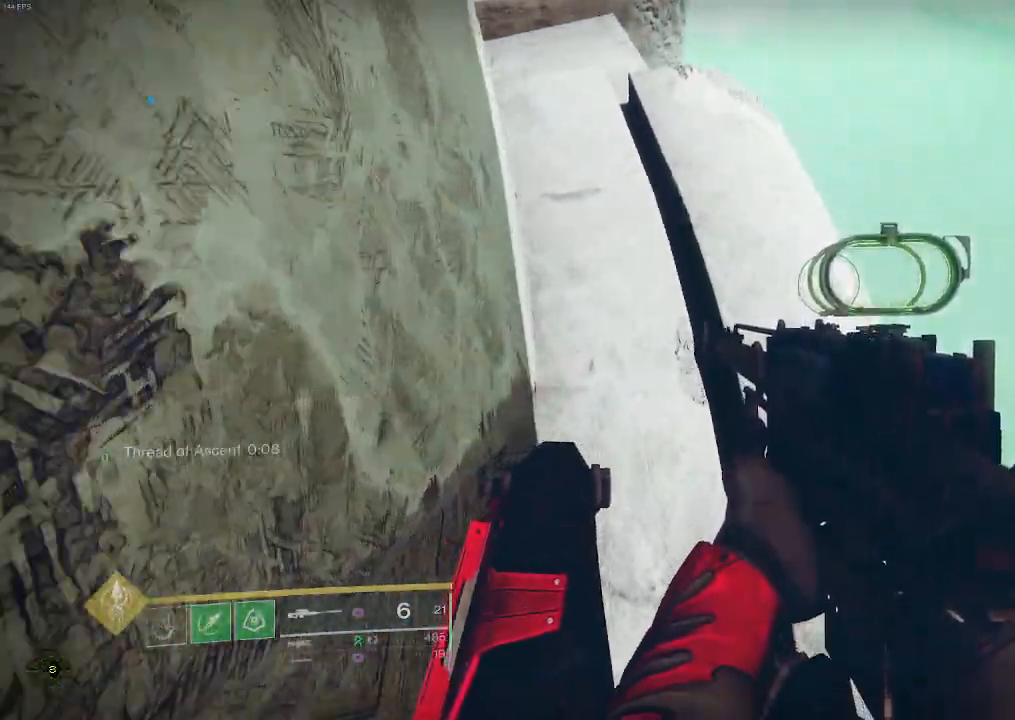
{"keys": ["shift", "w"], "mouse": [], "events": [[433, "shift", "down"]]}
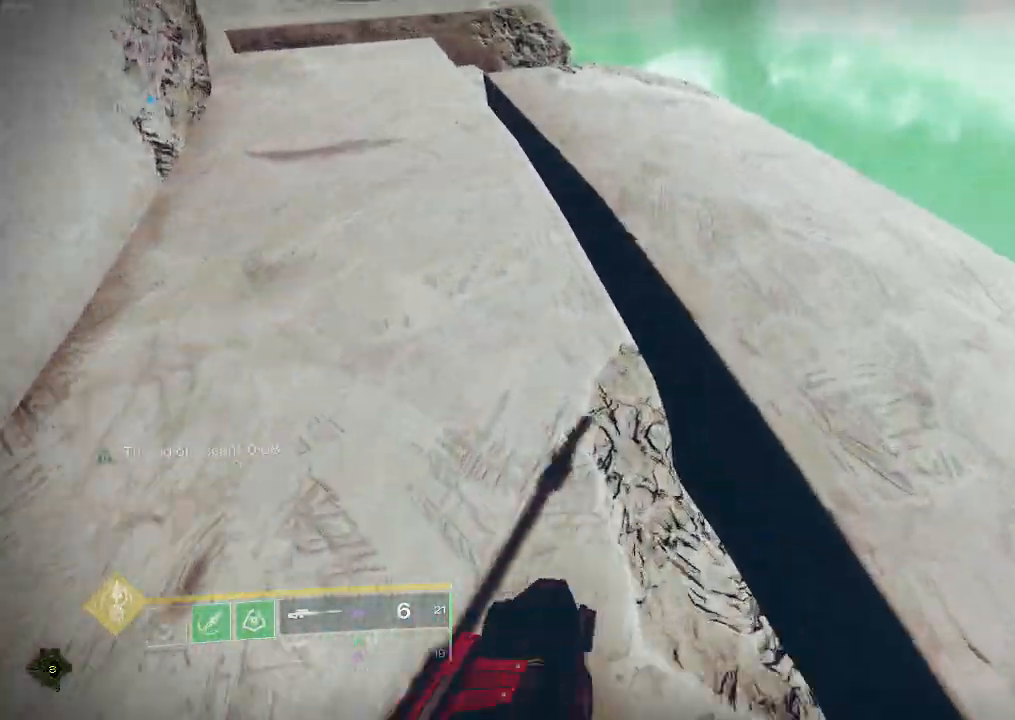
{"keys": ["w"], "mouse": [], "events": [[483, "shift", "up"]]}
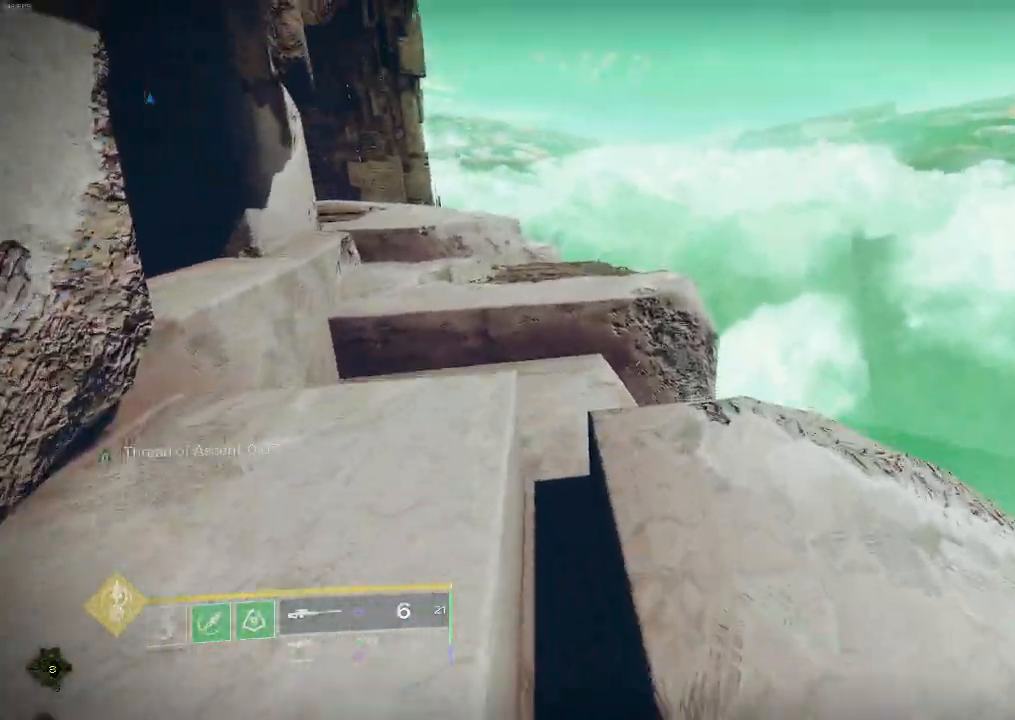
{"keys": ["w"], "mouse": [], "events": [[233, "space", "down"], [467, "space", "up"]]}
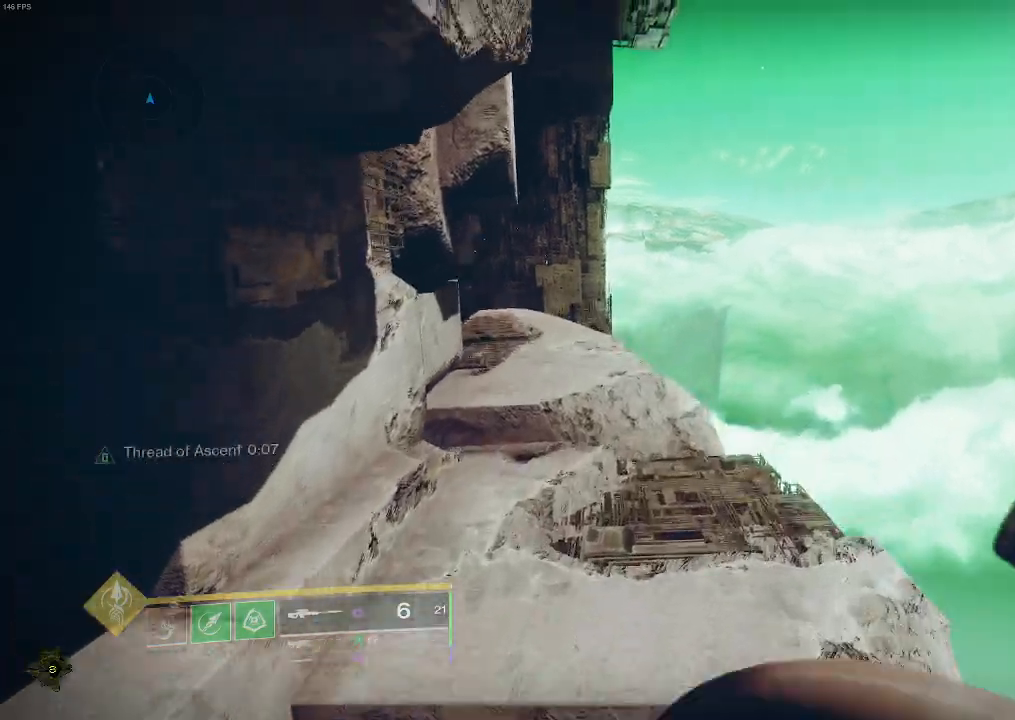
{"keys": ["w"], "mouse": []}
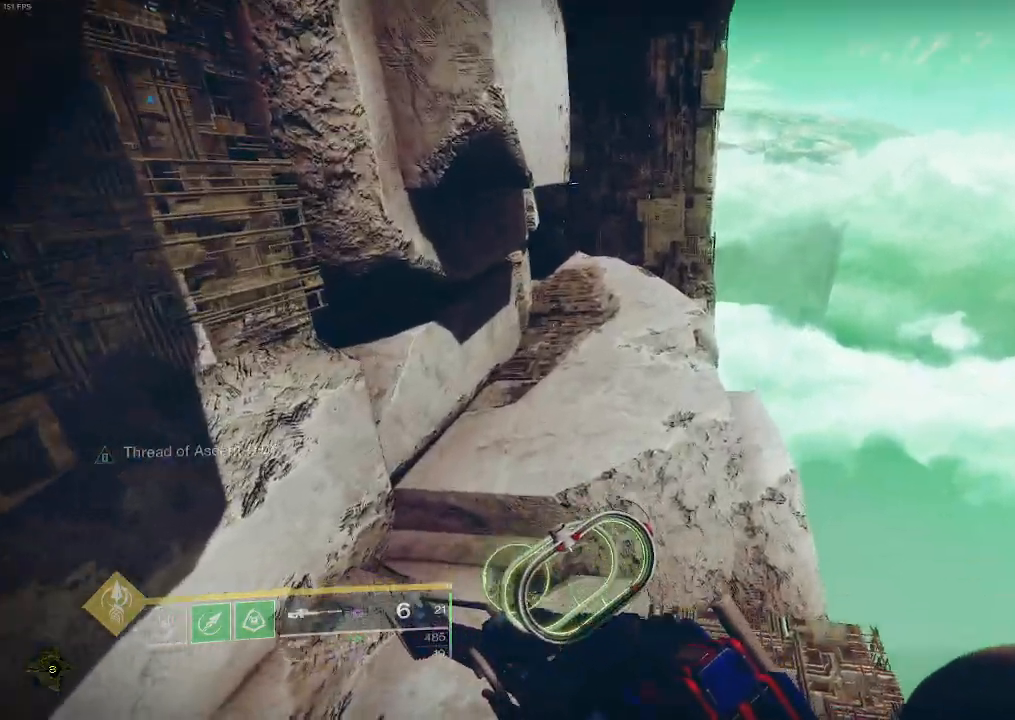
{"keys": ["w"], "mouse": [], "events": [[83, "space", "down"], [300, "space", "up"]]}
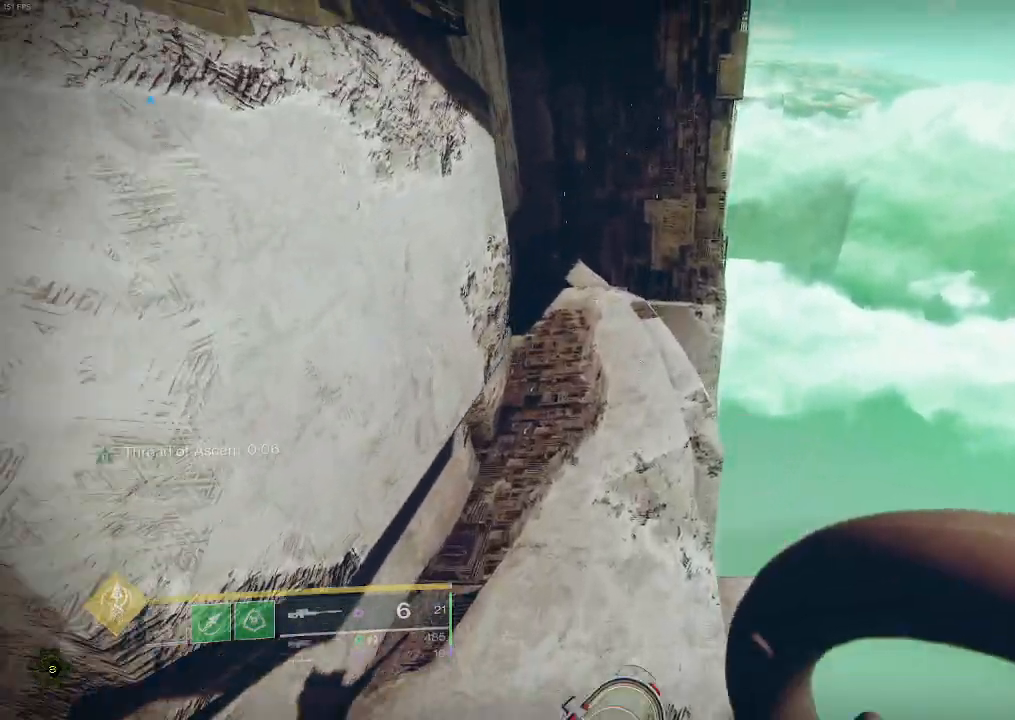
{"keys": ["w"], "mouse": []}
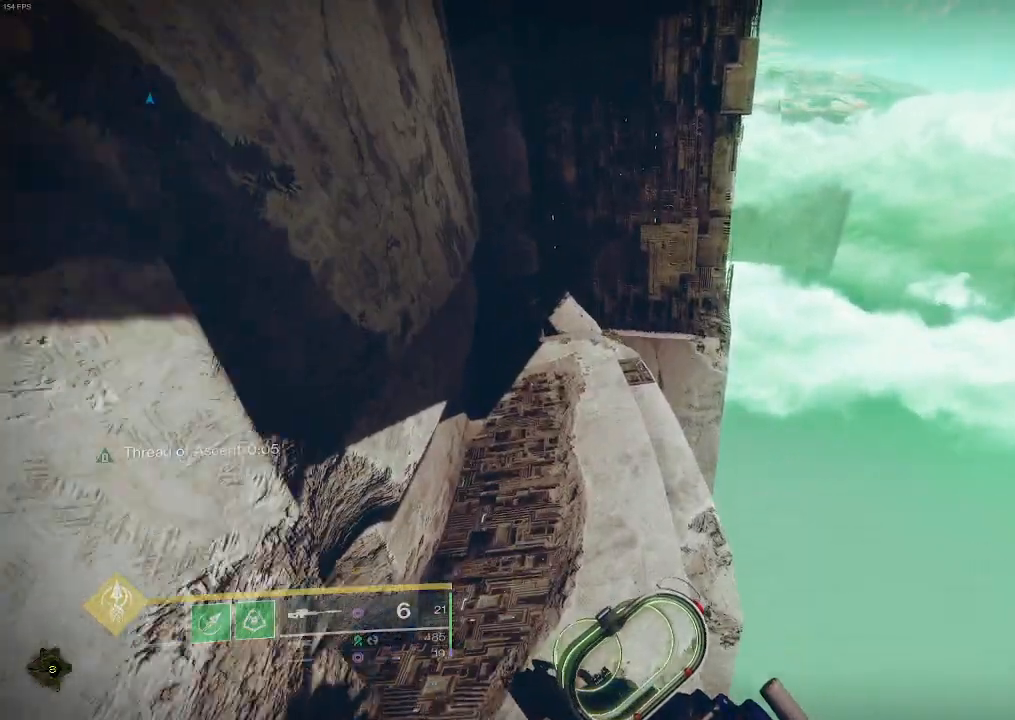
{"keys": ["w"], "mouse": [], "events": []}
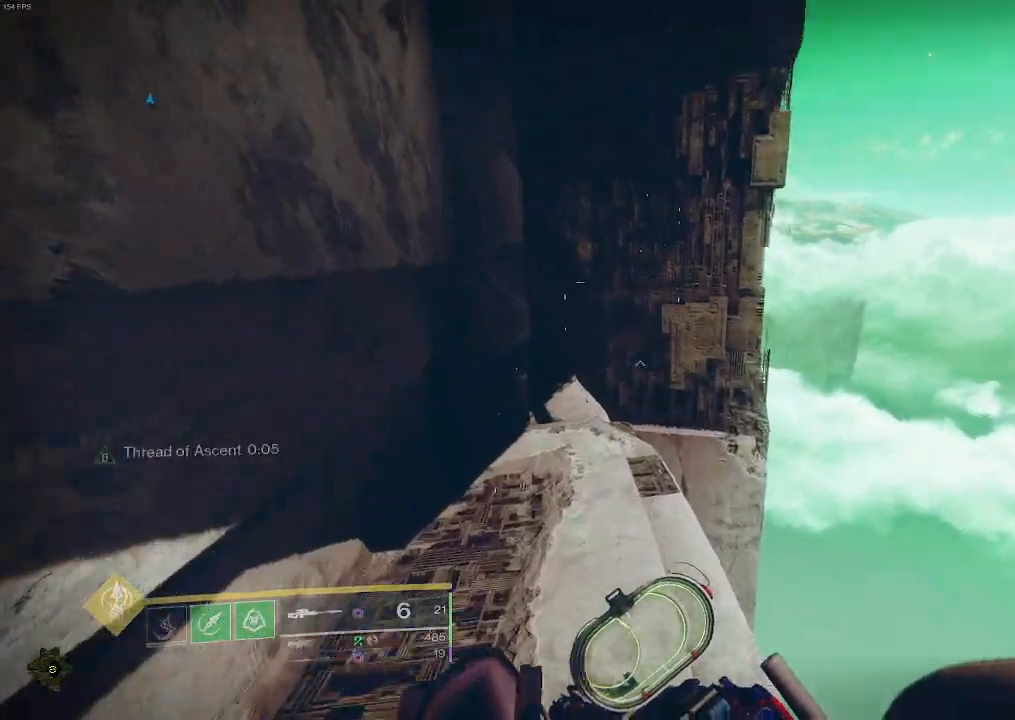
{"keys": ["w"], "mouse": [], "events": []}
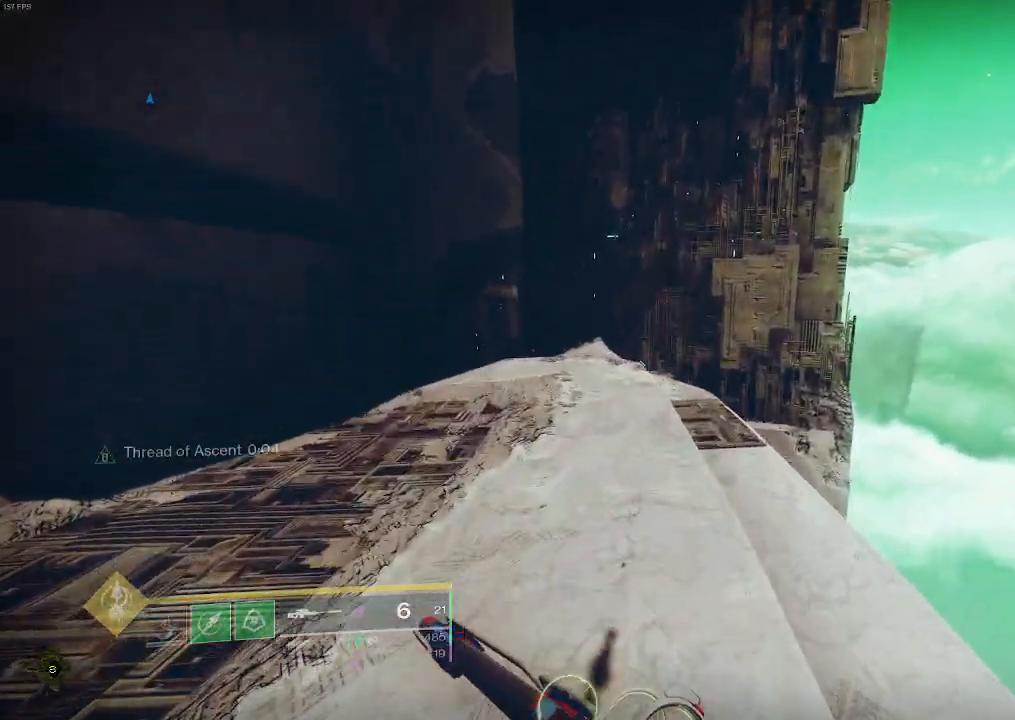
{"keys": [], "mouse": [], "events": [[383, "w", "up"]]}